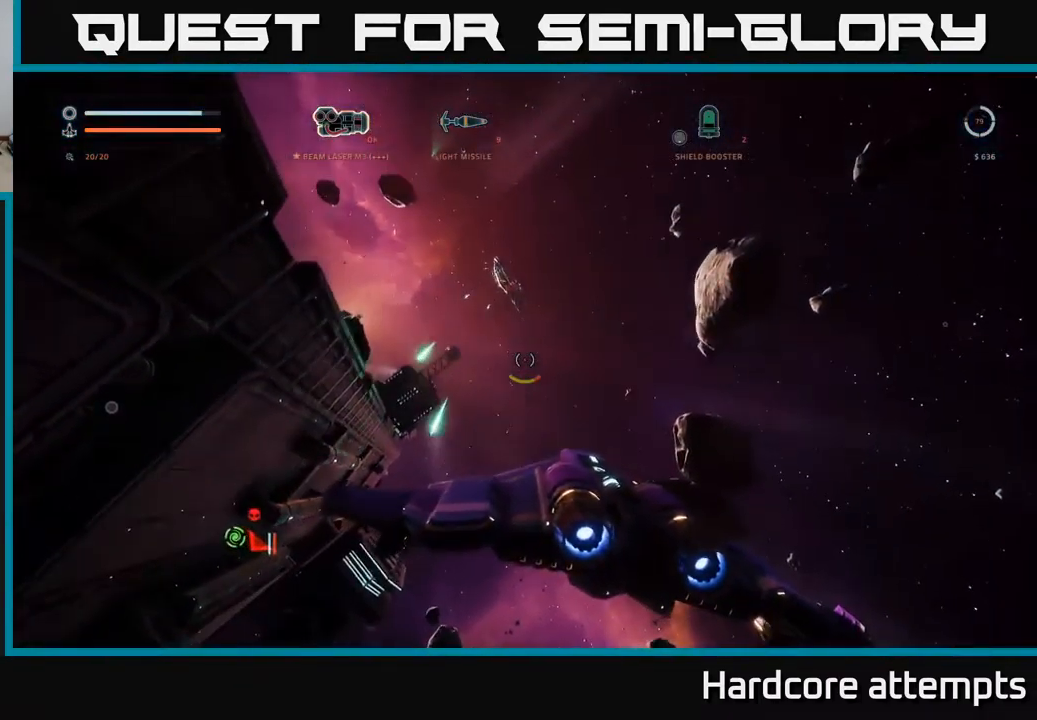
Gameplay with a controller (Xbox layout); each line is a JSON object with the inputs held at the frame after it (dt_ms = milliseconds from this image to that frame). "events" lists button and stick changes between this image and that frame as [ms after this image, input, new state], when the widget could be followed in between.
{"dt_ms": 501, "buttons": ["X", "R3"], "left_stick": "up-right", "right_stick": "down-right", "events": [[150, "right_stick", "up"], [334, "left_stick", "up-right"], [334, "right_stick", "down-right"], [484, "R3", "down"]]}
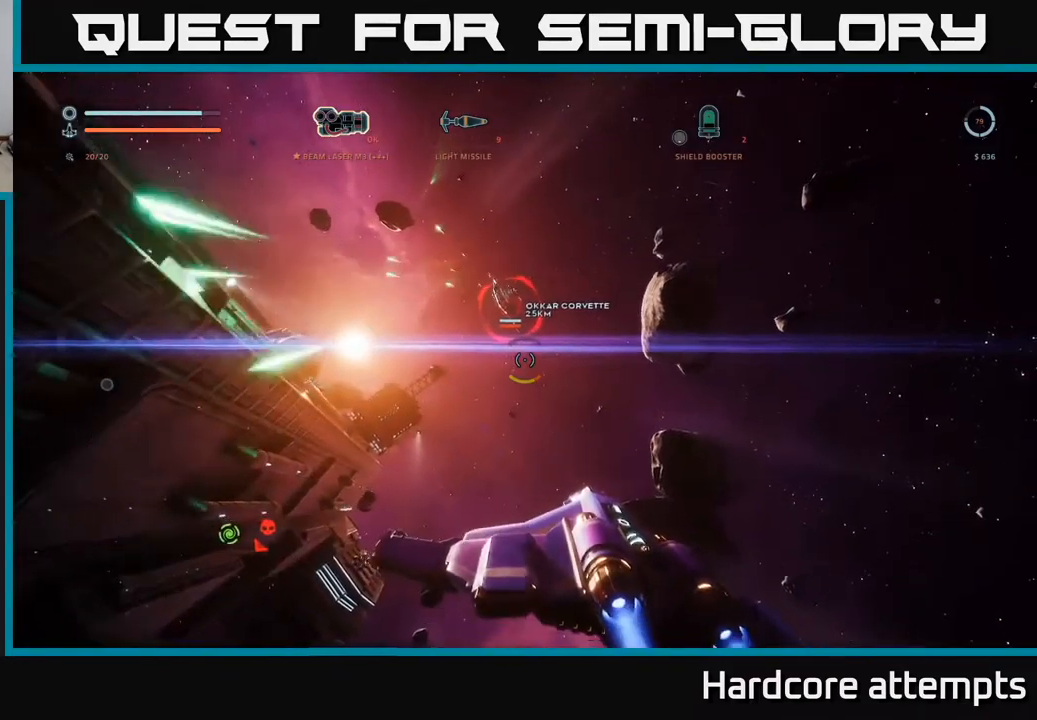
{"dt_ms": 500, "buttons": [], "left_stick": "up-right", "right_stick": "right", "events": [[66, "left_stick", "up"], [100, "X", "up"], [183, "R3", "up"], [333, "A", "down"], [333, "left_stick", "up-right"], [366, "right_stick", "right"], [500, "A", "up"]]}
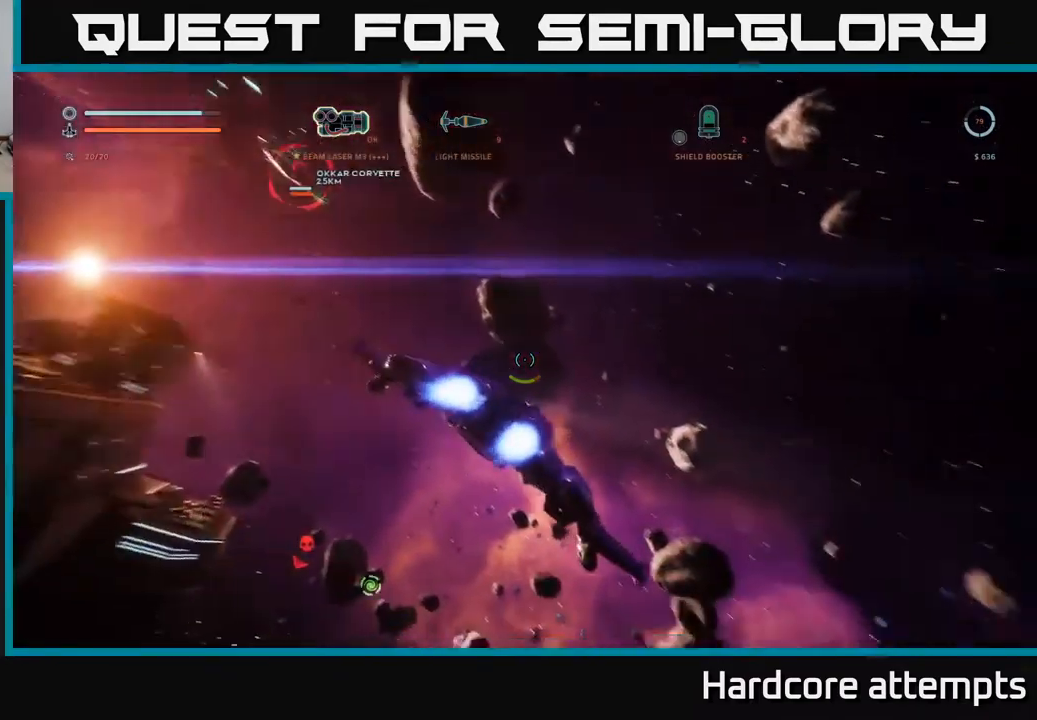
{"dt_ms": 500, "buttons": ["X", "L1"], "left_stick": "up-right", "right_stick": "center", "events": [[83, "right_stick", "center"], [100, "L1", "down"], [200, "right_stick", "down-right"], [333, "X", "down"], [333, "right_stick", "down"], [466, "right_stick", "center"]]}
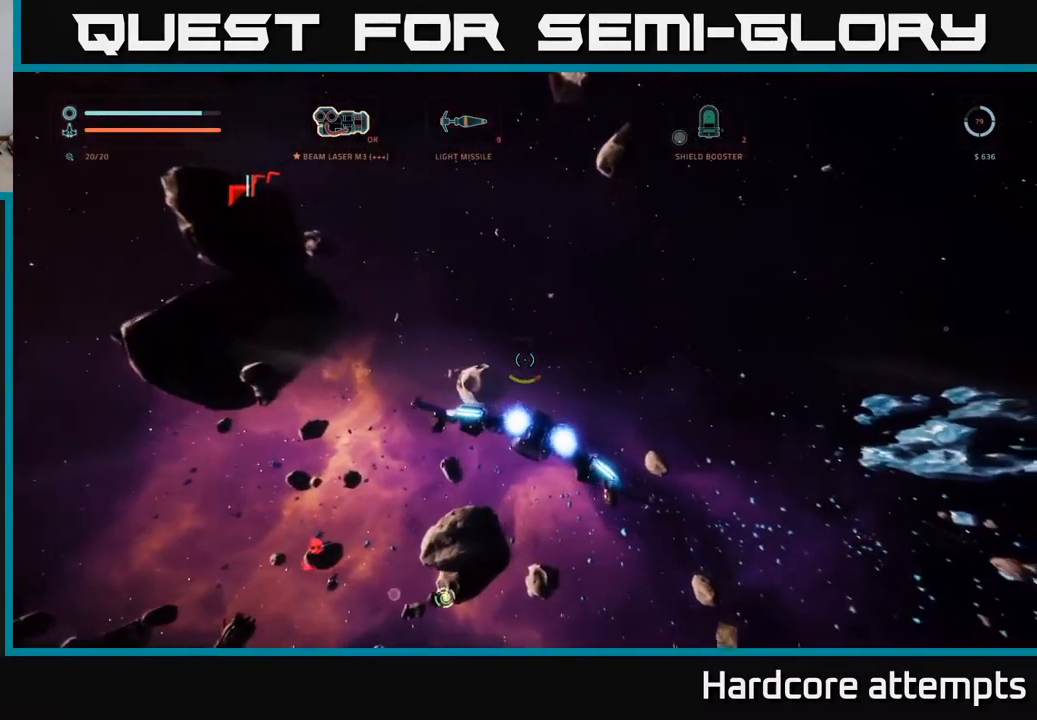
{"dt_ms": 500, "buttons": ["X", "L1"], "left_stick": "up-right", "right_stick": "down", "events": [[216, "right_stick", "down-left"], [316, "right_stick", "down"]]}
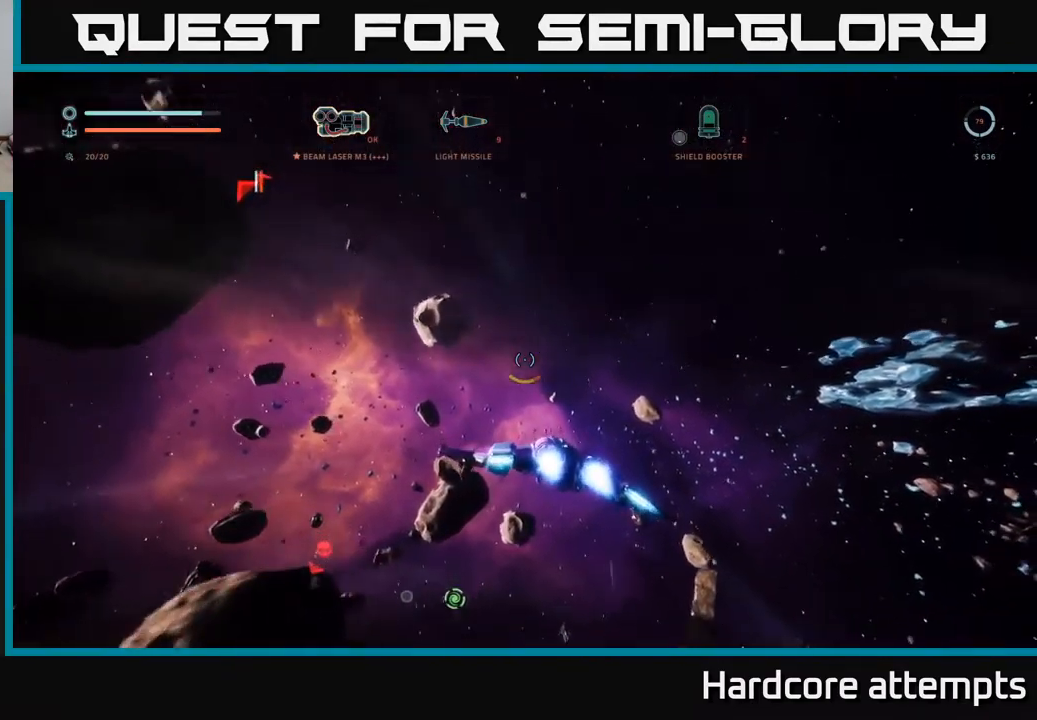
{"dt_ms": 500, "buttons": ["L1"], "left_stick": "up-right", "right_stick": "center", "events": [[50, "X", "up"], [50, "left_stick", "up"], [66, "right_stick", "down-right"], [316, "right_stick", "center"], [433, "left_stick", "up-right"]]}
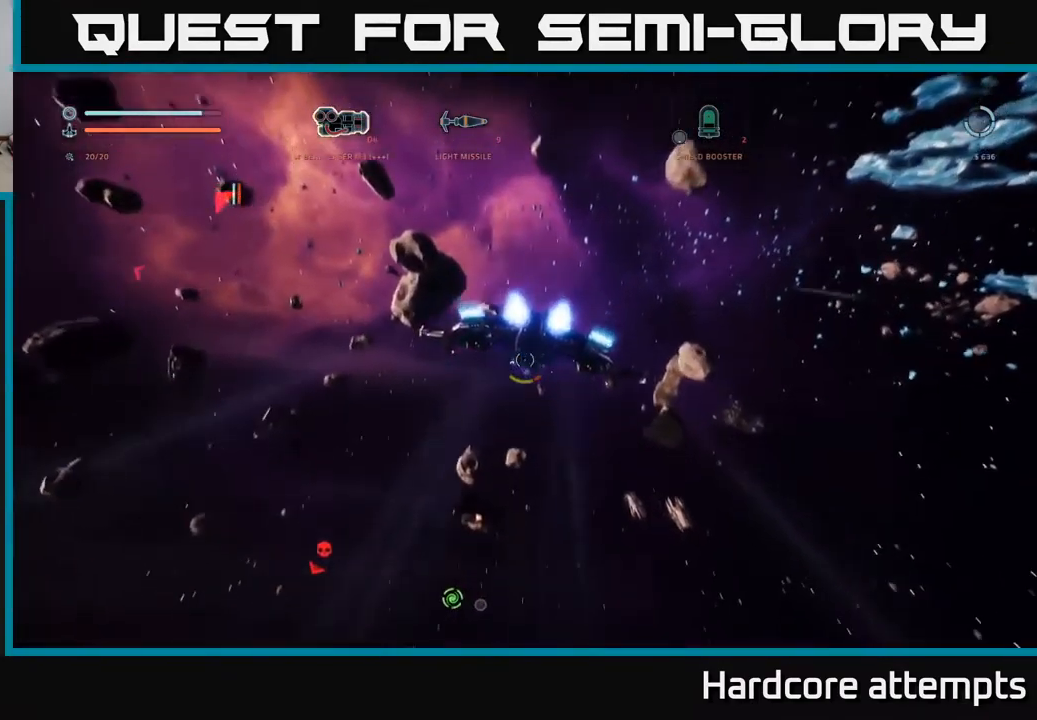
{"dt_ms": 500, "buttons": ["X"], "left_stick": "up", "right_stick": "up-right", "events": [[16, "right_stick", "right"], [83, "right_stick", "down-right"], [216, "X", "down"], [216, "right_stick", "right"], [300, "L1", "up"], [400, "left_stick", "up"], [500, "right_stick", "up-right"]]}
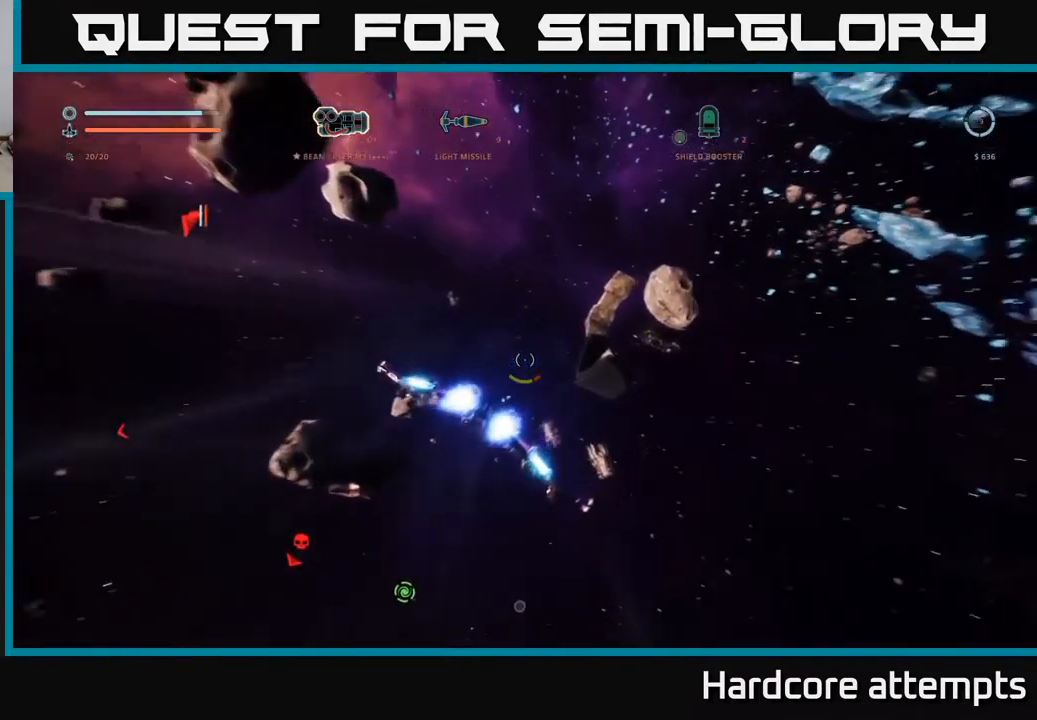
{"dt_ms": 500, "buttons": ["X"], "left_stick": "up-right", "right_stick": "center", "events": [[116, "left_stick", "up-right"], [300, "right_stick", "center"]]}
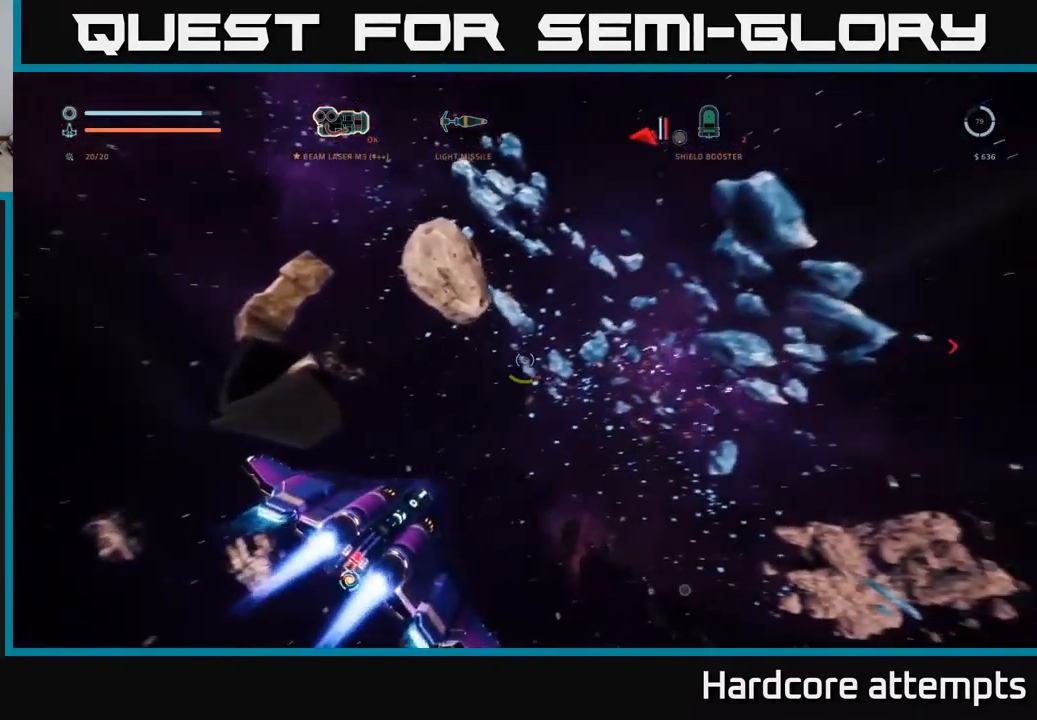
{"dt_ms": 500, "buttons": [], "left_stick": "center", "right_stick": "center", "events": [[100, "X", "up"], [200, "left_stick", "center"]]}
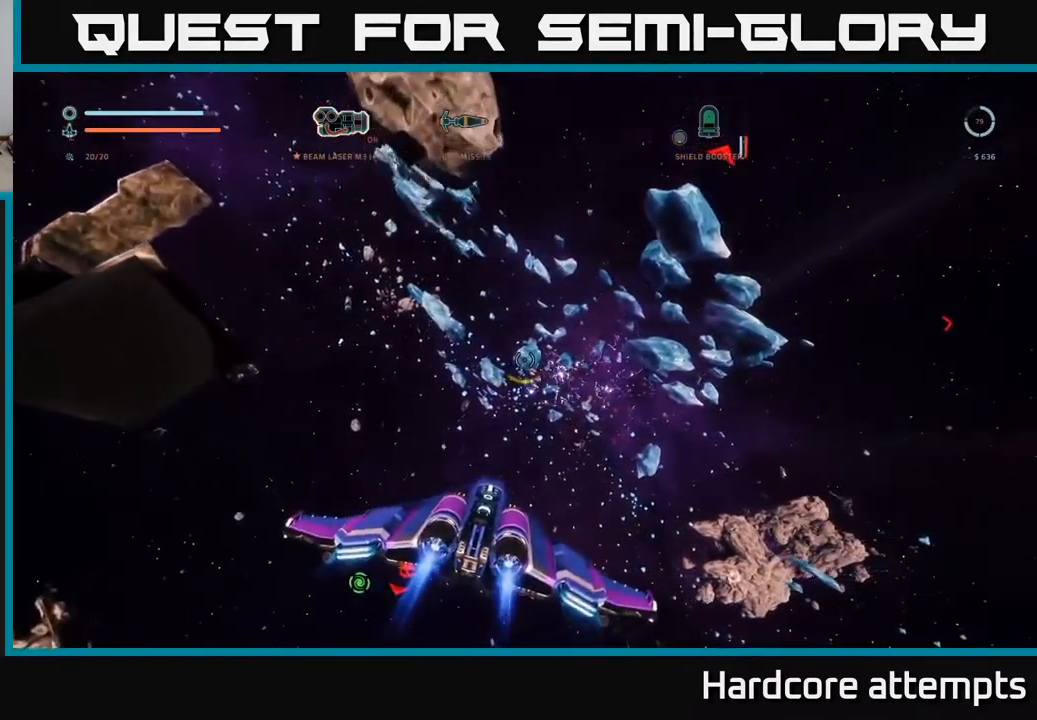
{"dt_ms": 500, "buttons": ["L1"], "left_stick": "up", "right_stick": "left", "events": [[33, "left_stick", "up"], [433, "right_stick", "left"], [483, "L1", "down"]]}
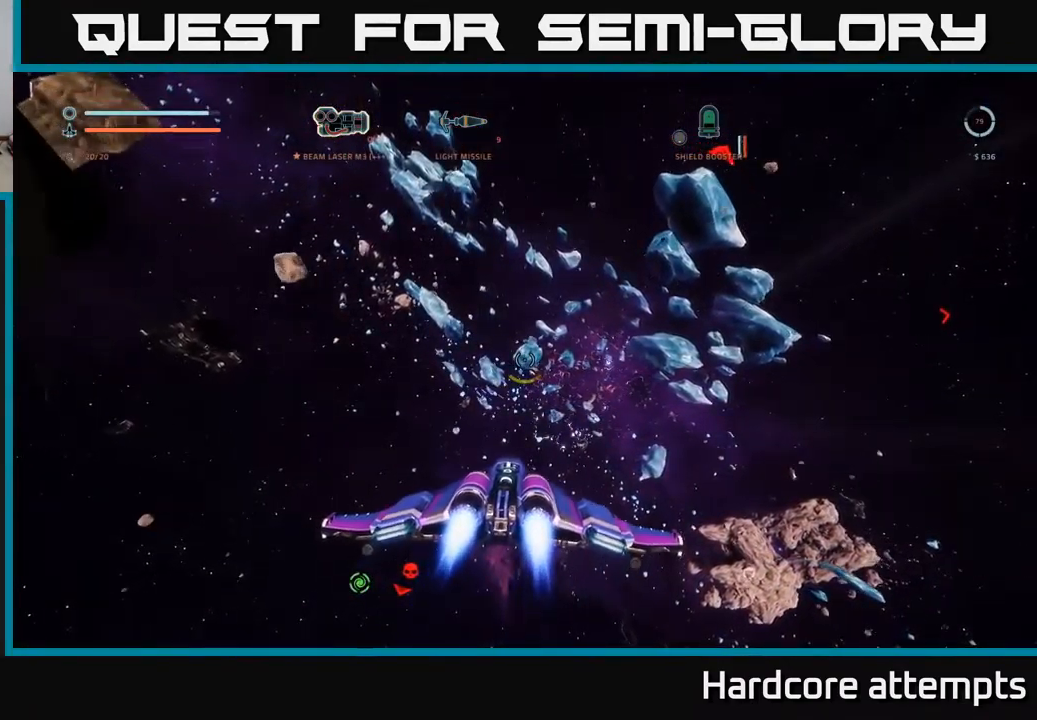
{"dt_ms": 500, "buttons": ["X"], "left_stick": "up", "right_stick": "down-right", "events": [[266, "right_stick", "right"], [316, "L1", "up"], [383, "X", "down"], [433, "right_stick", "down-right"]]}
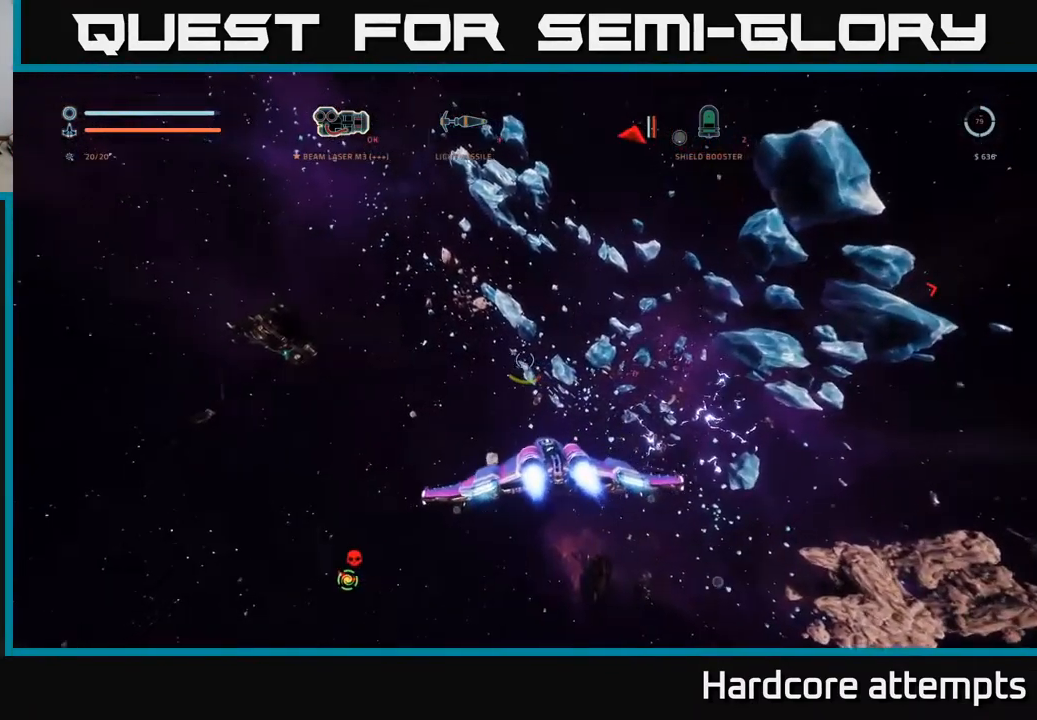
{"dt_ms": 499, "buttons": ["X", "L1"], "left_stick": "up-left", "right_stick": "center", "events": [[183, "left_stick", "up-left"], [233, "L1", "down"], [432, "right_stick", "center"]]}
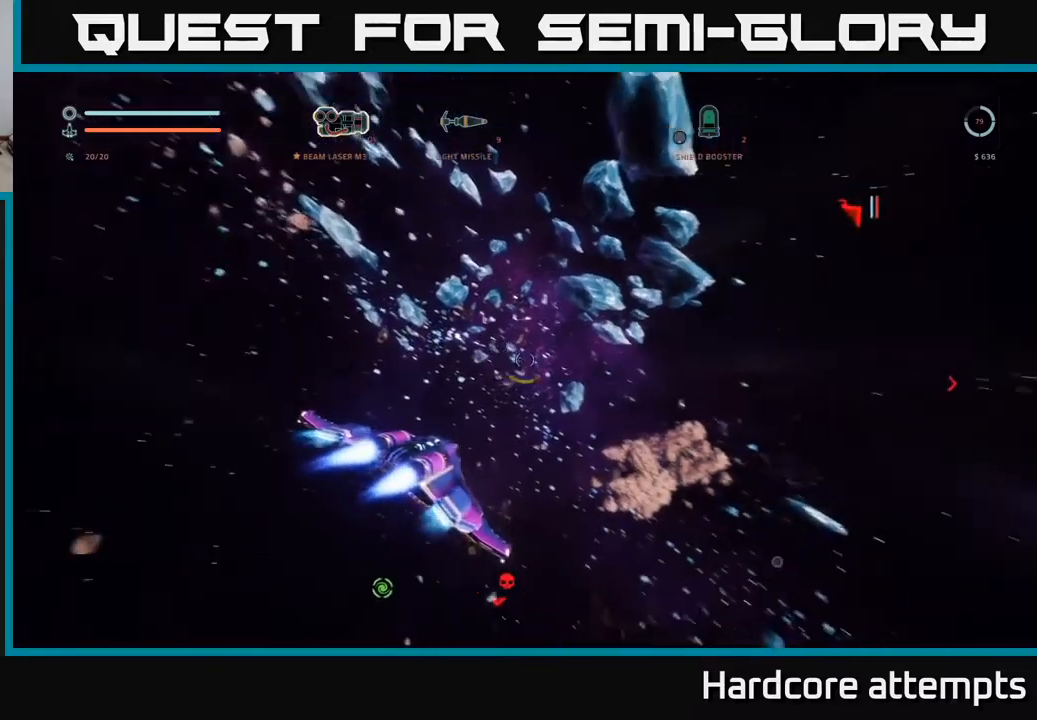
{"dt_ms": 500, "buttons": ["L1"], "left_stick": "up-left", "right_stick": "center", "events": [[83, "X", "up"], [250, "right_stick", "down-right"], [383, "right_stick", "center"]]}
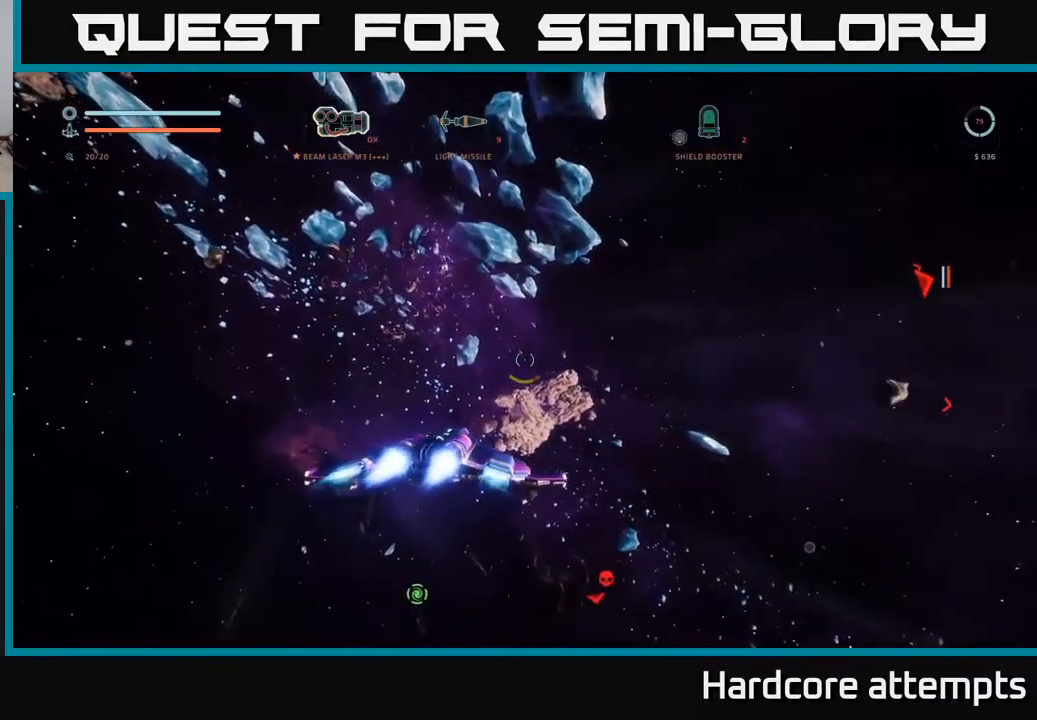
{"dt_ms": 500, "buttons": [], "left_stick": "center", "right_stick": "down-right", "events": [[33, "right_stick", "down-right"], [100, "L1", "up"], [217, "left_stick", "center"]]}
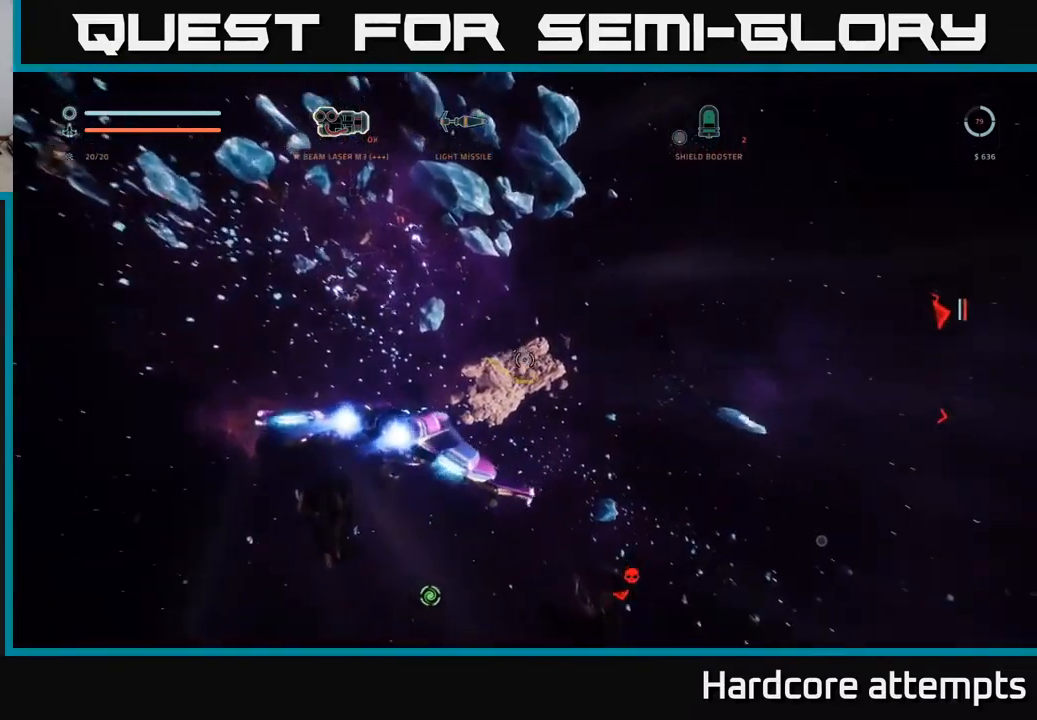
{"dt_ms": 500, "buttons": [], "left_stick": "left", "right_stick": "up-left", "events": [[117, "left_stick", "left"], [150, "right_stick", "left"], [367, "right_stick", "up-left"]]}
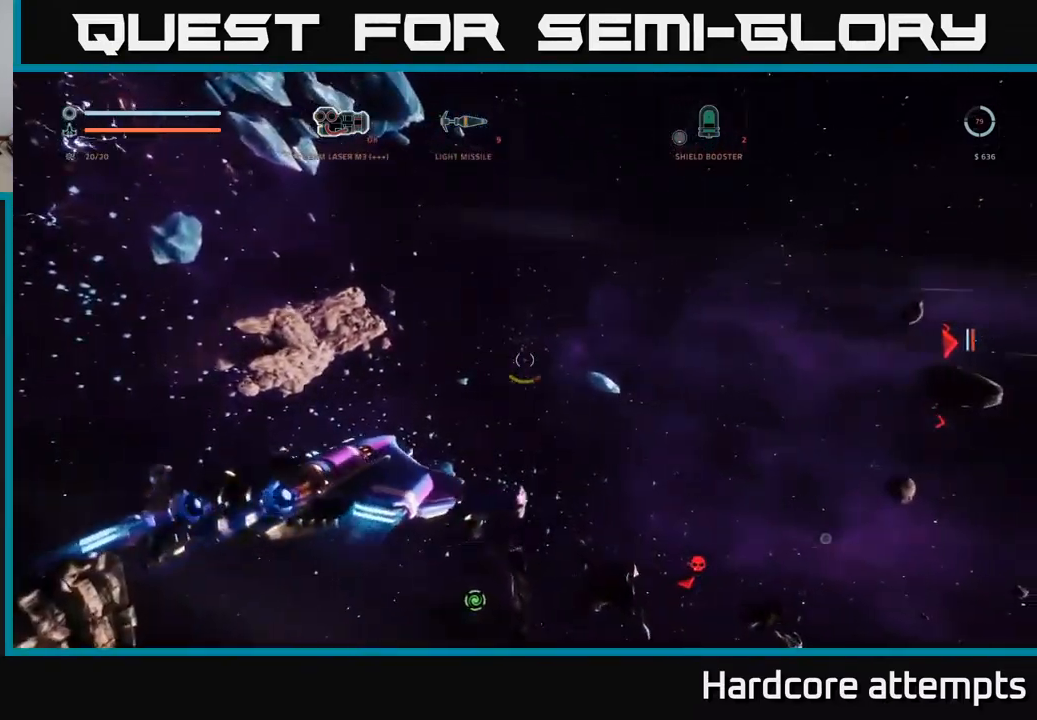
{"dt_ms": 500, "buttons": ["L1"], "left_stick": "up", "right_stick": "down-left", "events": [[167, "right_stick", "center"], [283, "left_stick", "up-left"], [333, "L1", "down"], [450, "left_stick", "up"], [450, "right_stick", "down-left"]]}
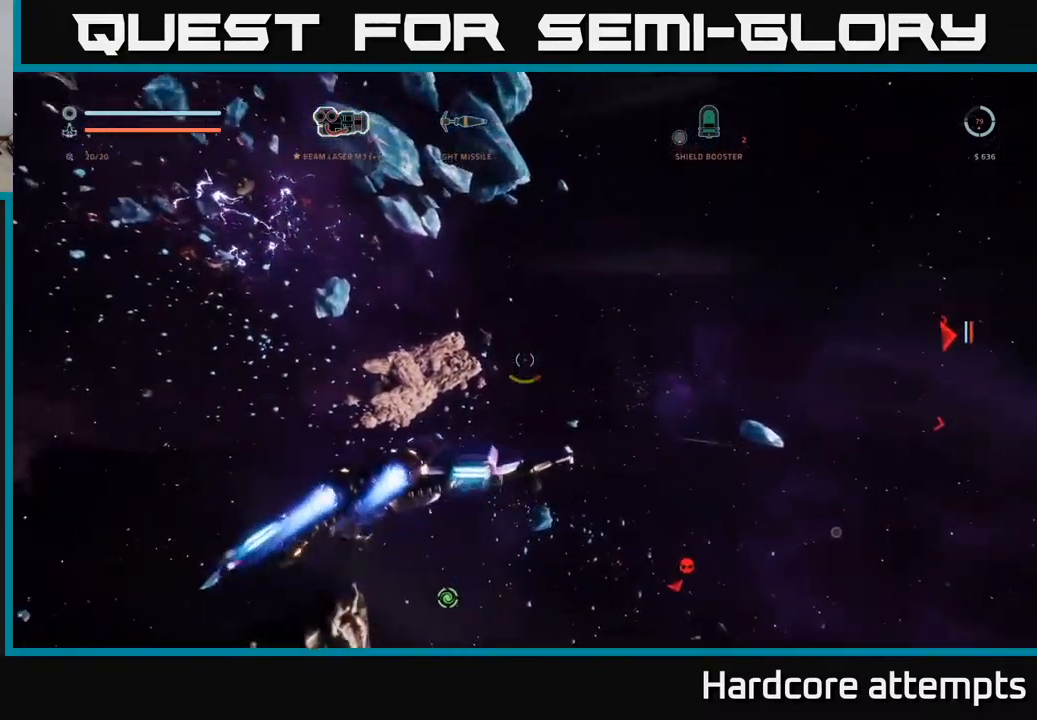
{"dt_ms": 1000, "buttons": ["L1"], "left_stick": "up", "right_stick": "center"}
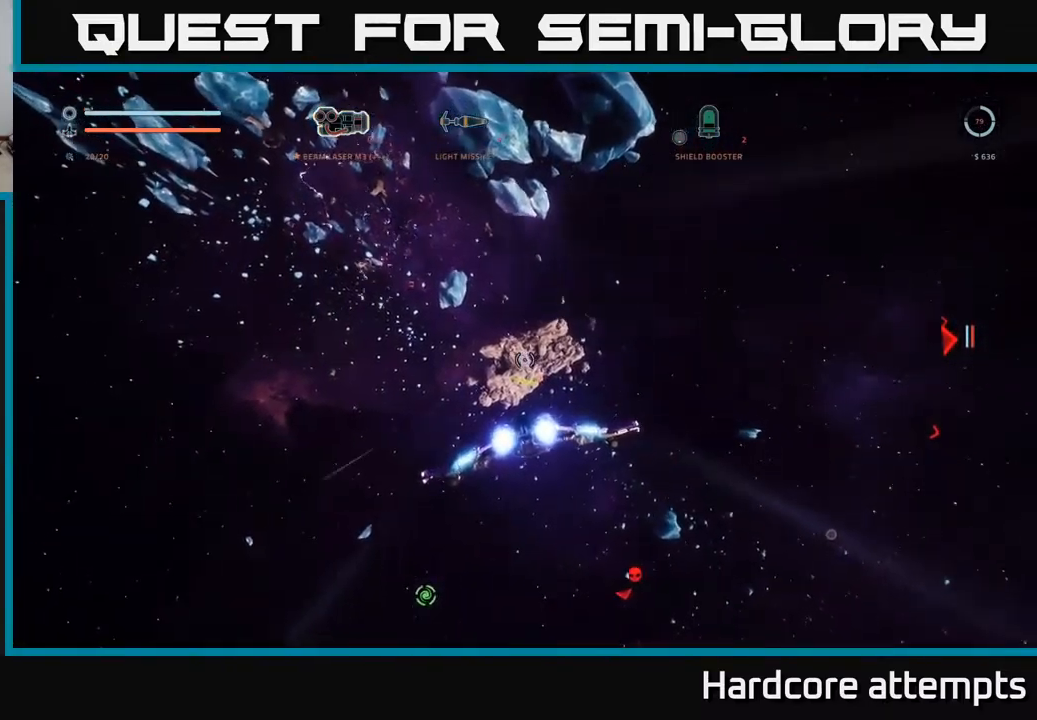
{"dt_ms": 500, "buttons": ["X", "L1"], "left_stick": "up", "right_stick": "center", "events": [[300, "X", "down"]]}
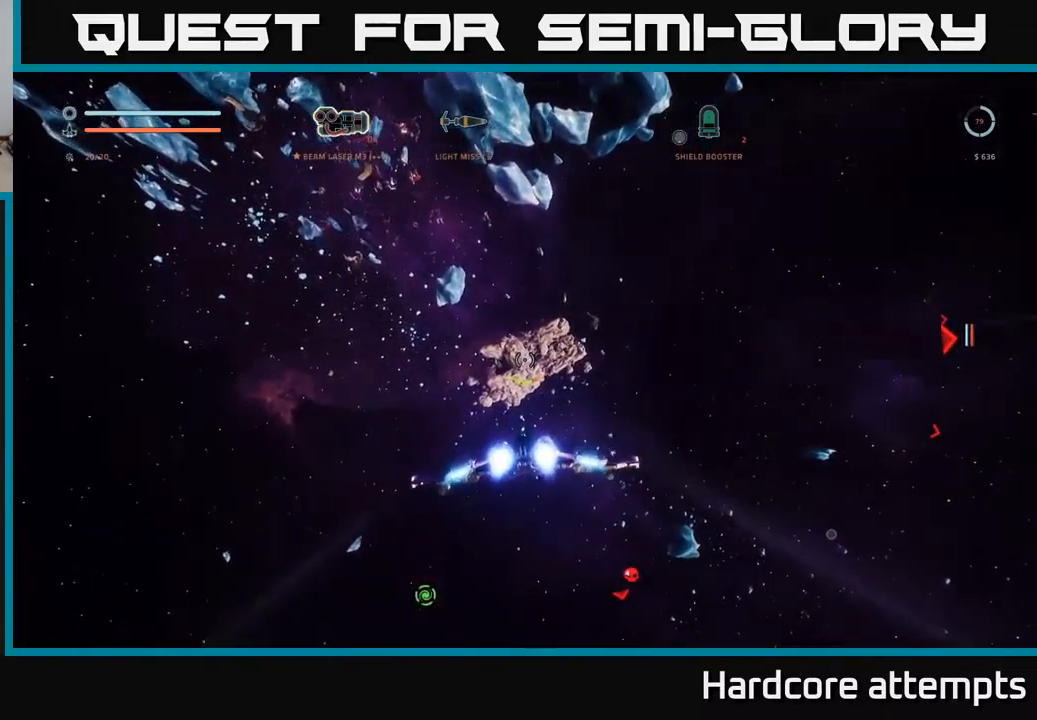
{"dt_ms": 500, "buttons": ["L1"], "left_stick": "up", "right_stick": "center", "events": [[50, "X", "up"]]}
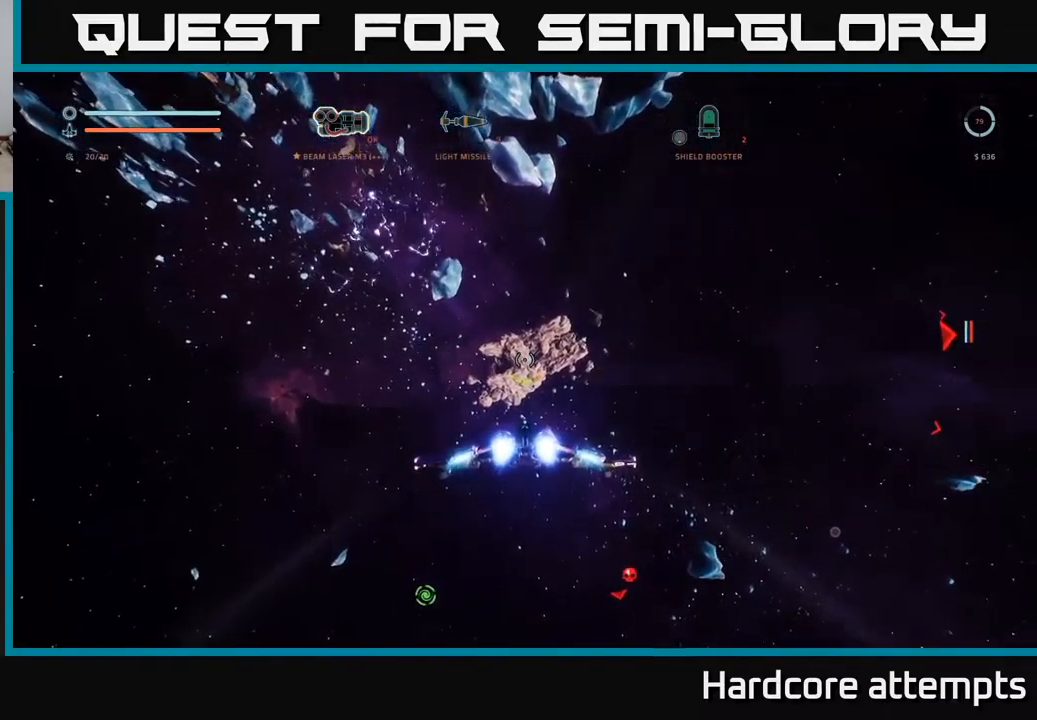
{"dt_ms": 500, "buttons": ["L1"], "left_stick": "up", "right_stick": "center", "events": []}
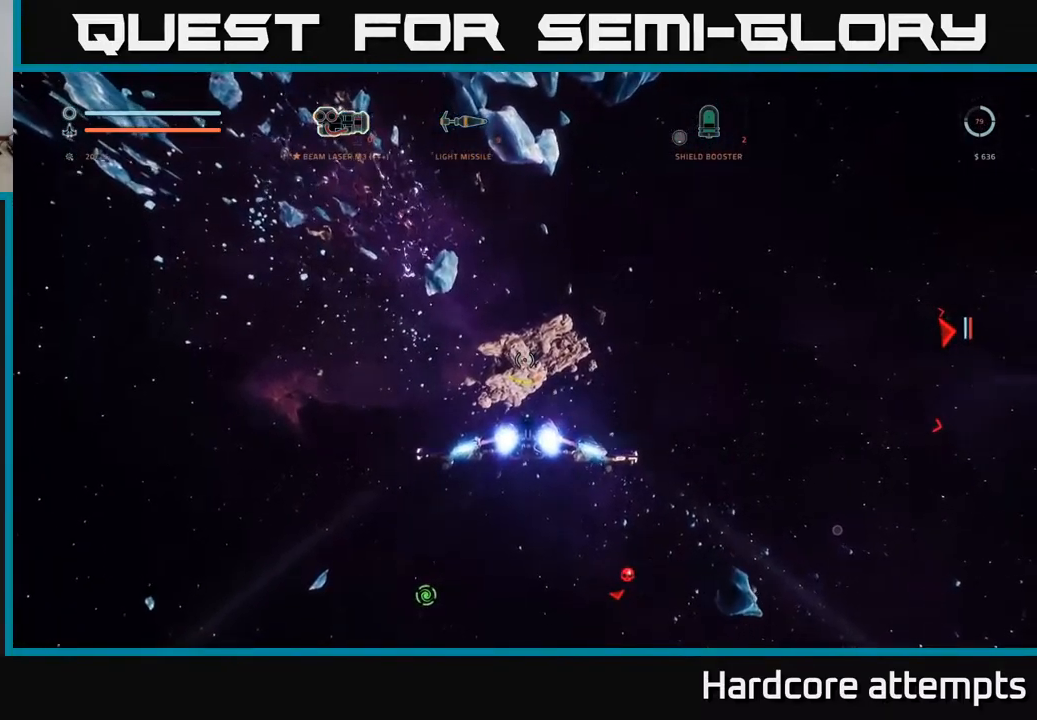
{"dt_ms": 500, "buttons": ["L1"], "left_stick": "up", "right_stick": "center", "events": [[50, "L1", "up"], [300, "L1", "down"]]}
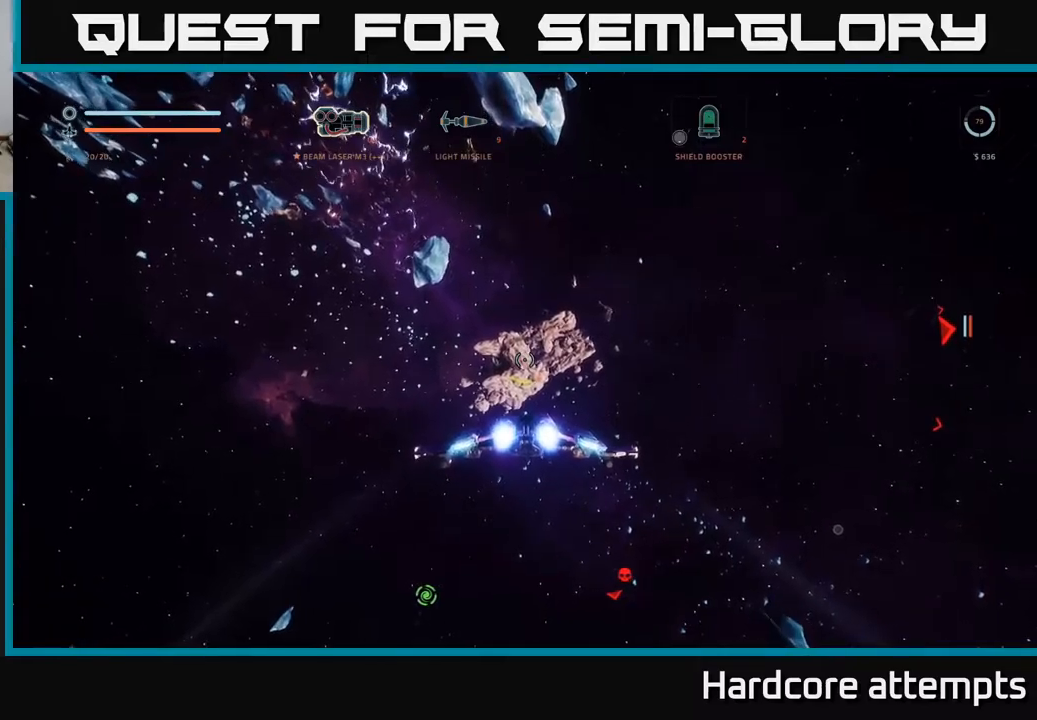
{"dt_ms": 500, "buttons": ["L1"], "left_stick": "up", "right_stick": "center", "events": []}
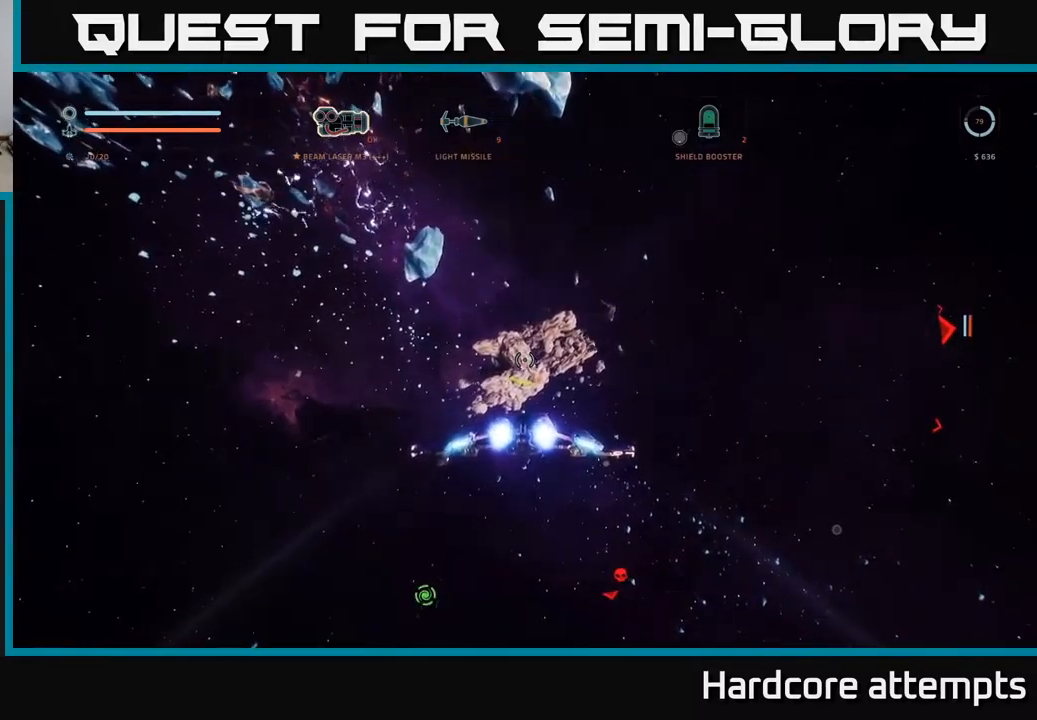
{"dt_ms": 500, "buttons": ["L1"], "left_stick": "up", "right_stick": "center", "events": []}
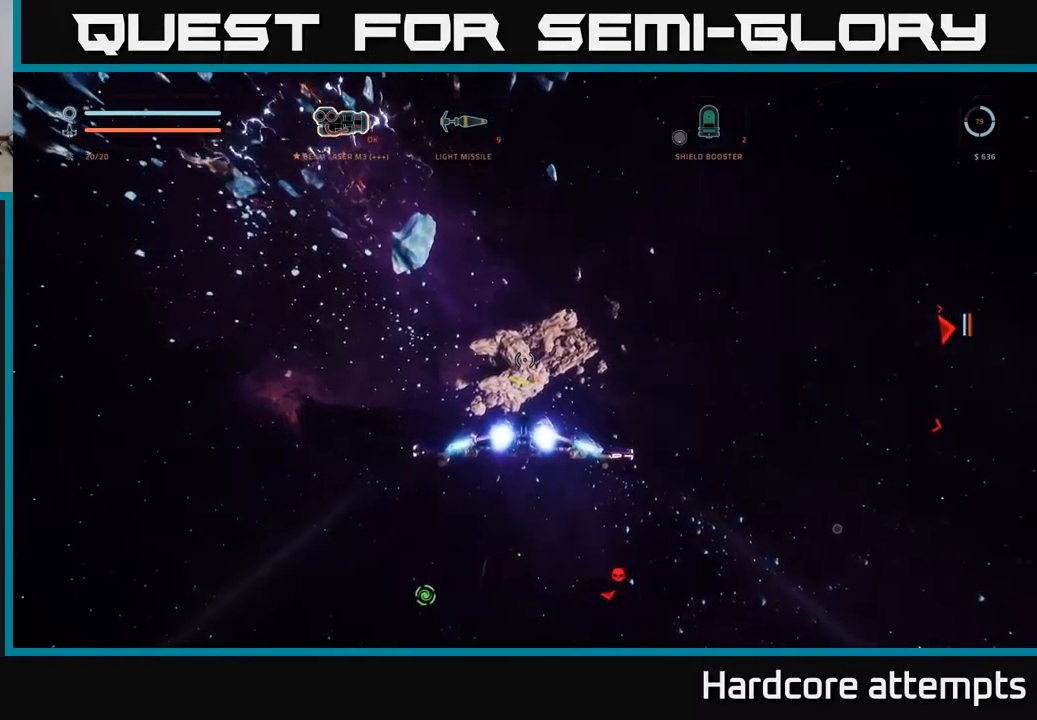
{"dt_ms": 500, "buttons": ["L1"], "left_stick": "up", "right_stick": "center", "events": [[84, "right_stick", "left"], [217, "right_stick", "center"]]}
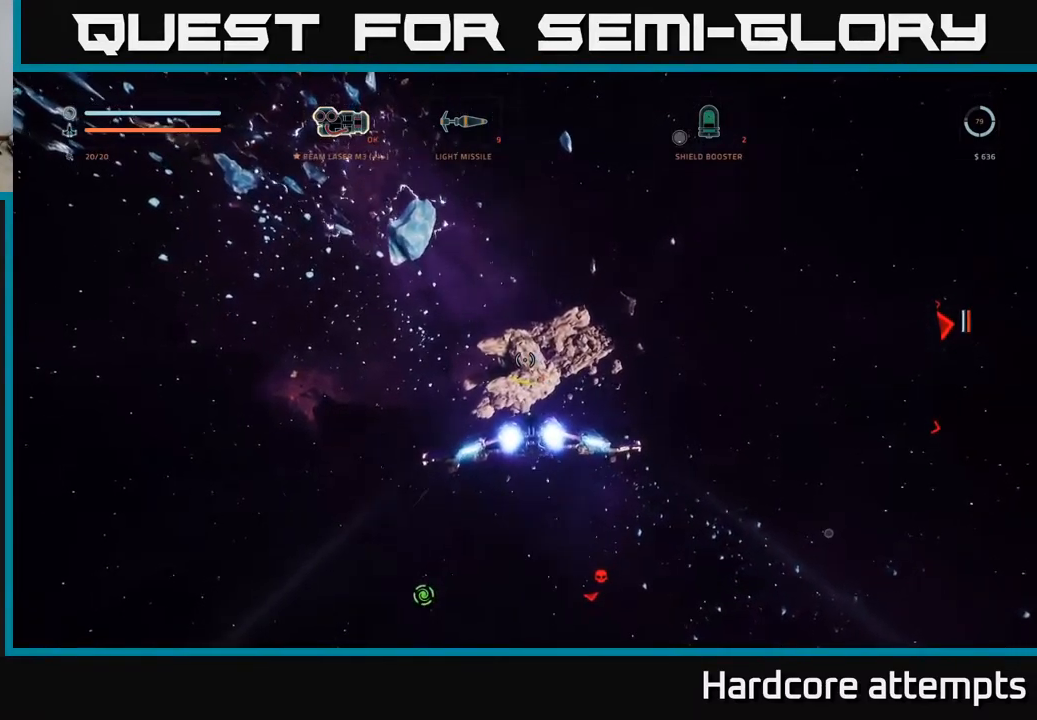
{"dt_ms": 500, "buttons": ["L1"], "left_stick": "up", "right_stick": "center", "events": []}
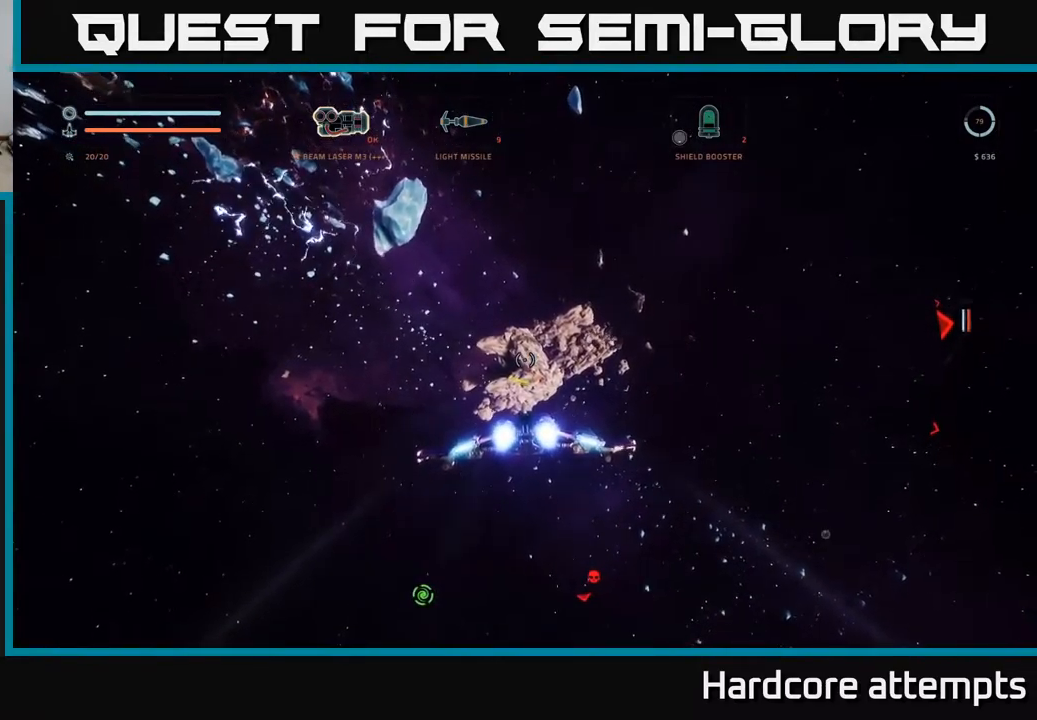
{"dt_ms": 500, "buttons": ["L1"], "left_stick": "up", "right_stick": "center", "events": [[34, "L1", "up"], [400, "L1", "down"]]}
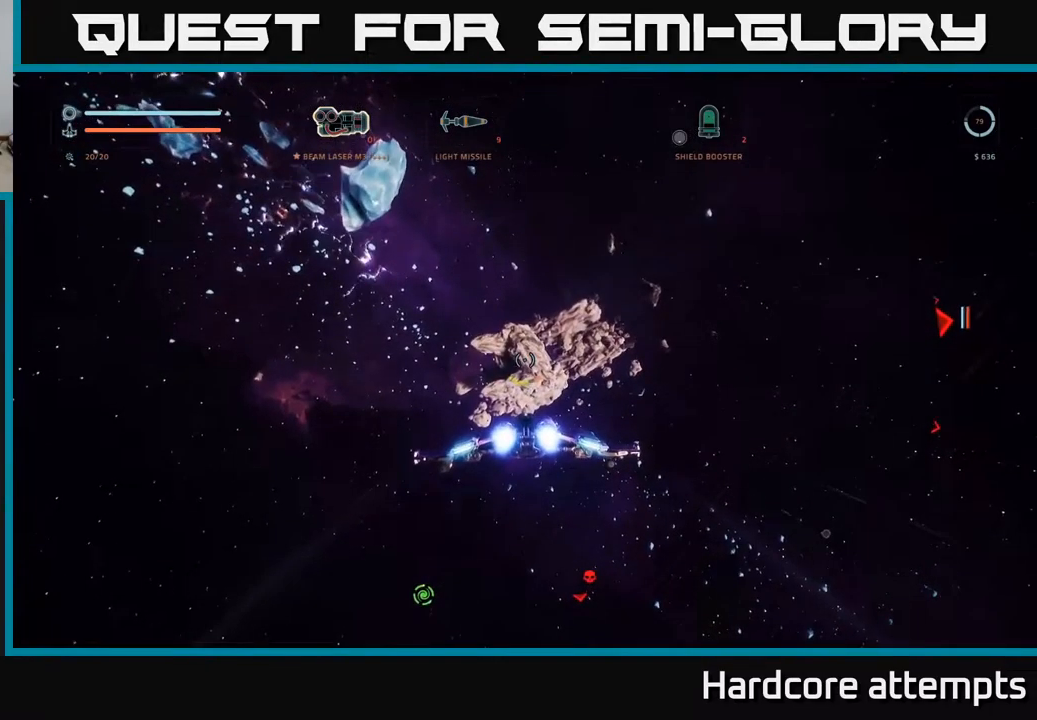
{"dt_ms": 500, "buttons": ["L1"], "left_stick": "up", "right_stick": "center", "events": [[50, "right_stick", "down-left"], [267, "right_stick", "center"]]}
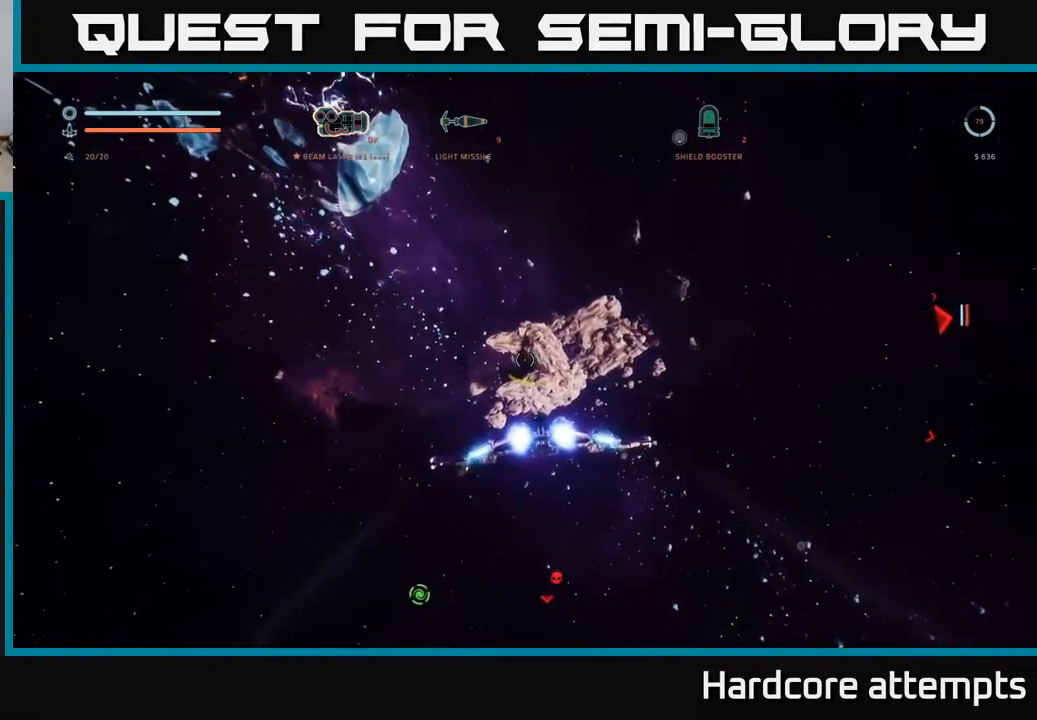
{"dt_ms": 500, "buttons": ["L1"], "left_stick": "up", "right_stick": "down-left", "events": [[434, "right_stick", "down-left"]]}
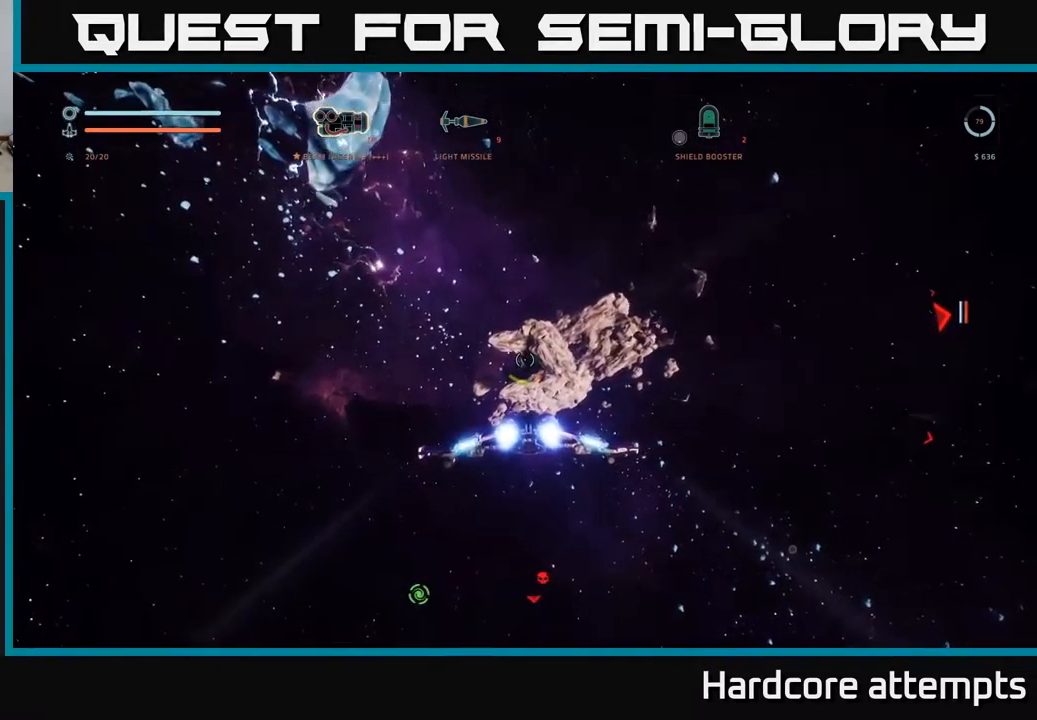
{"dt_ms": 500, "buttons": ["L1"], "left_stick": "up", "right_stick": "center", "events": [[117, "right_stick", "center"]]}
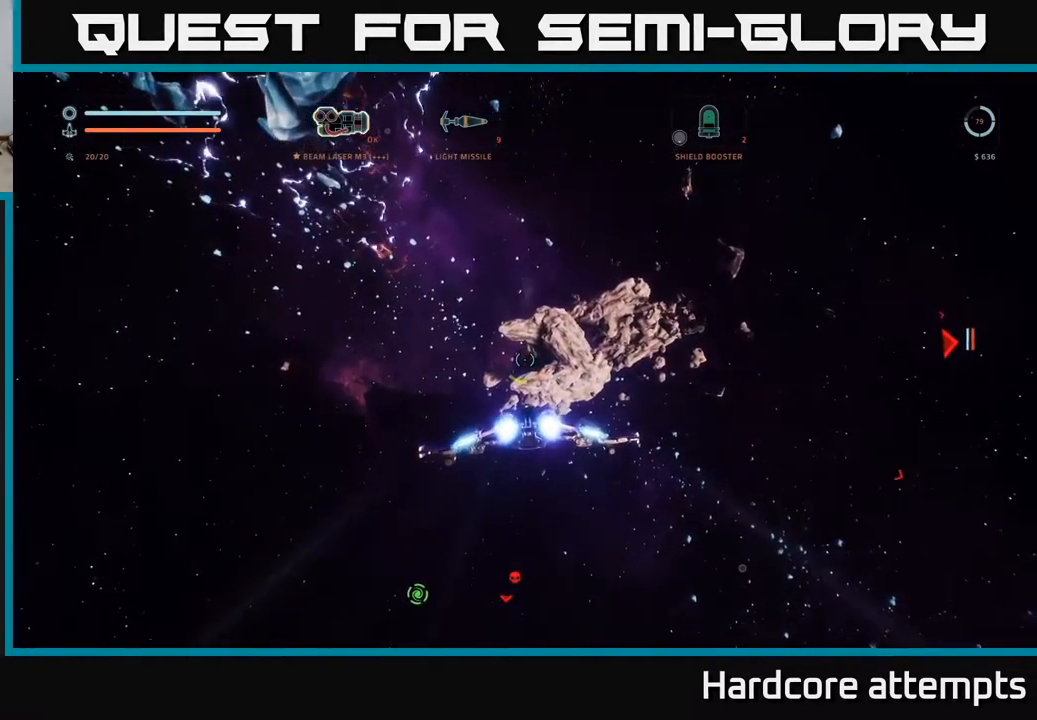
{"dt_ms": 500, "buttons": ["L1"], "left_stick": "up", "right_stick": "center", "events": []}